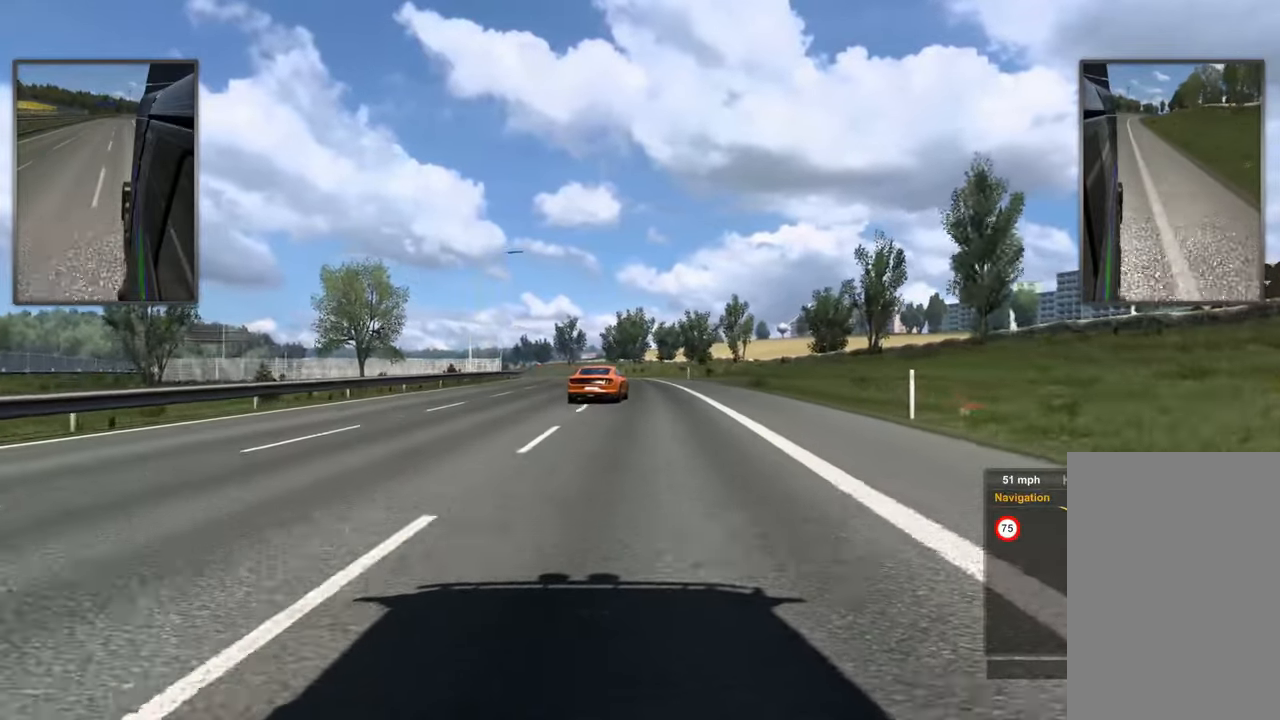
Gameplay with a controller; each line is a JSON object with the inputs held at the frame after it. "events" lists button and stick changes between this image and that frame as [ms after this image, input, new state], when the widget could be followed in between. Not read: A B L2 L3 R3 X Y.
{"buttons": ["R2"], "events": [[17, "R2", "down"], [68, "R2", "up"], [505, "R2", "down"]]}
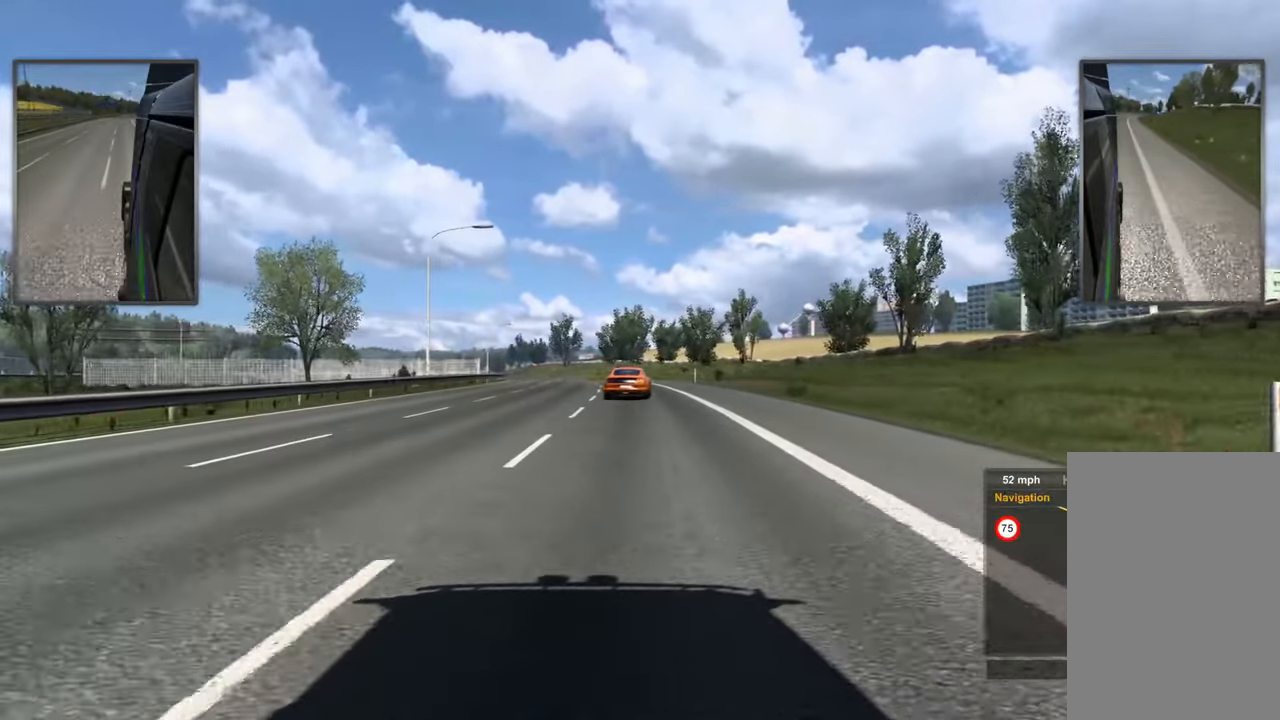
{"buttons": [], "events": [[101, "R2", "up"]]}
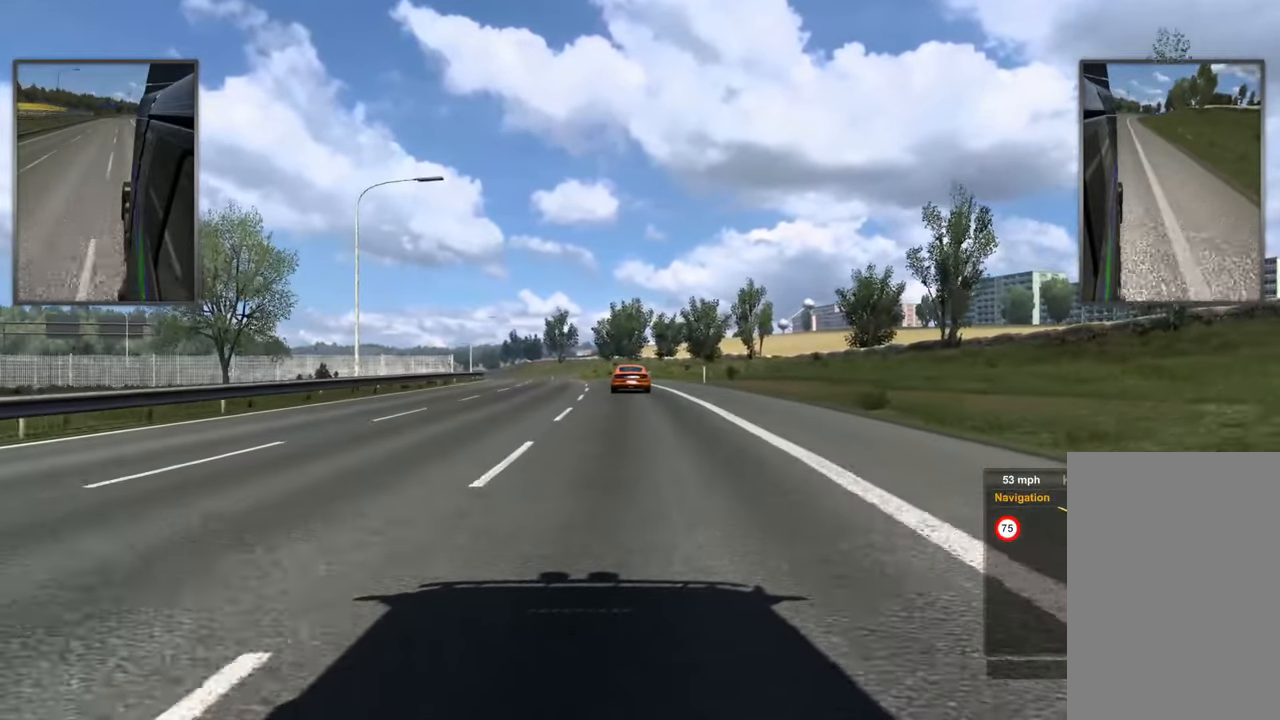
{"buttons": [], "events": []}
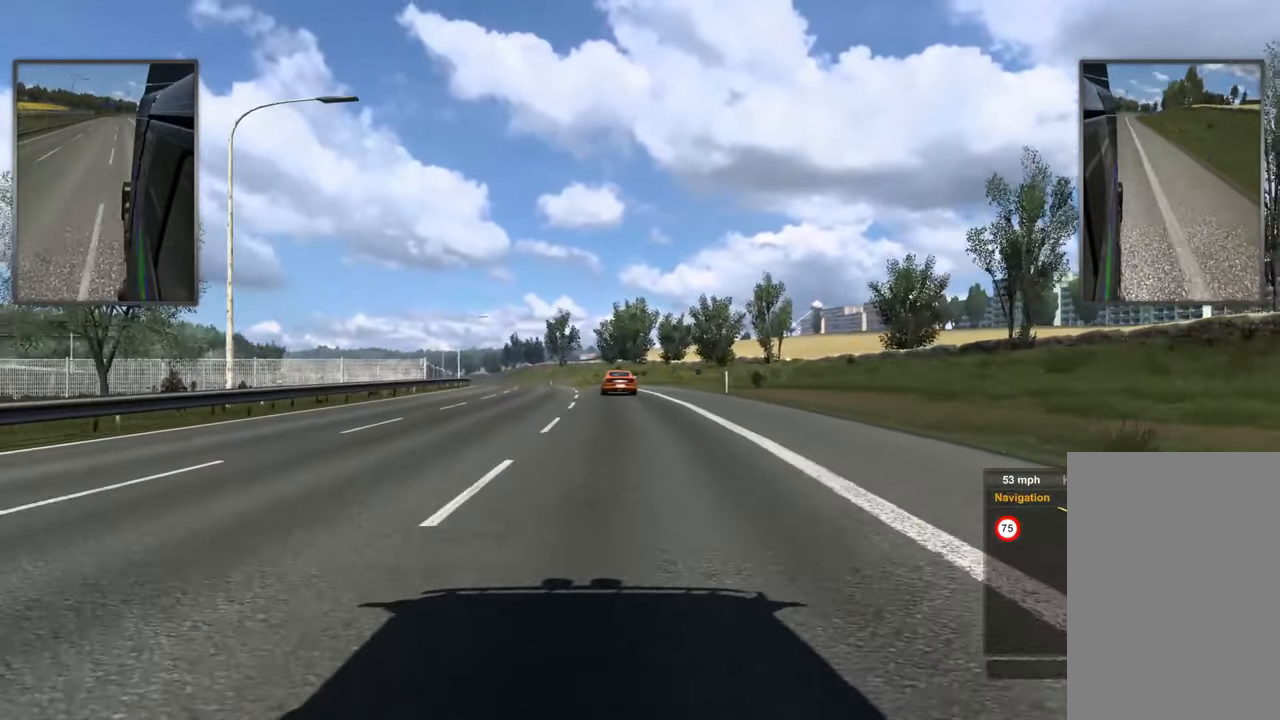
{"buttons": [], "events": []}
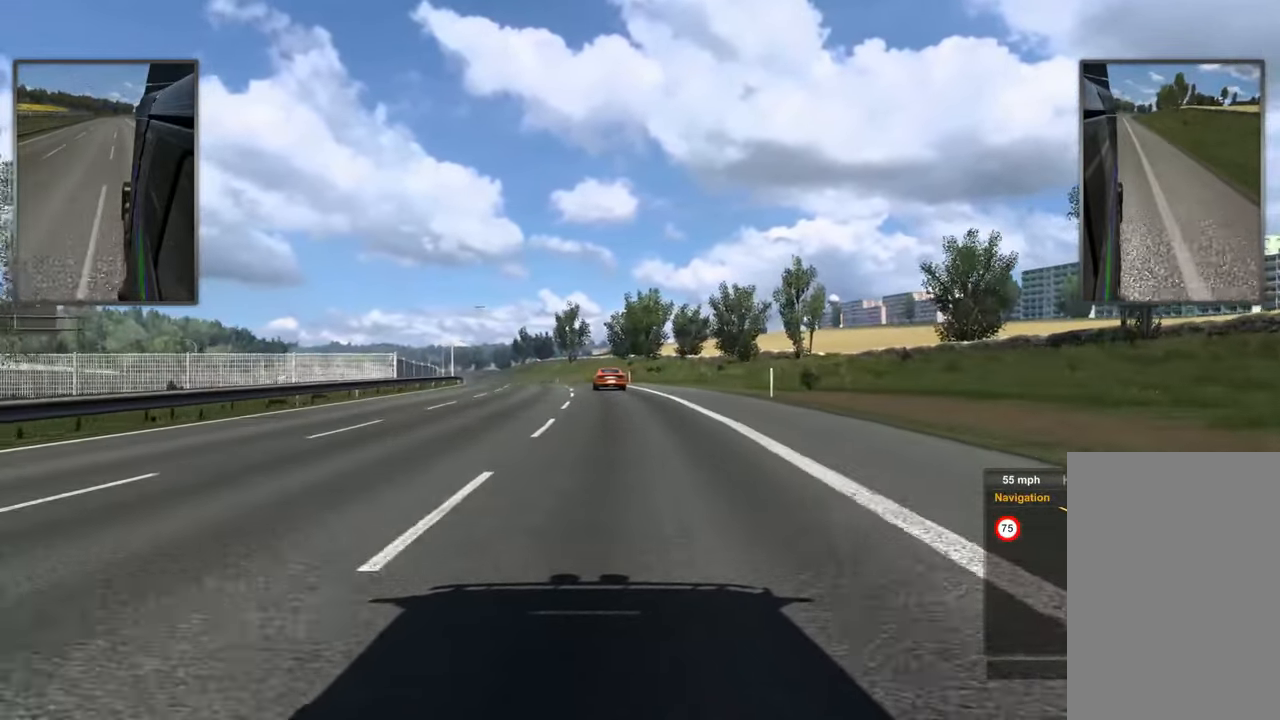
{"buttons": [], "events": []}